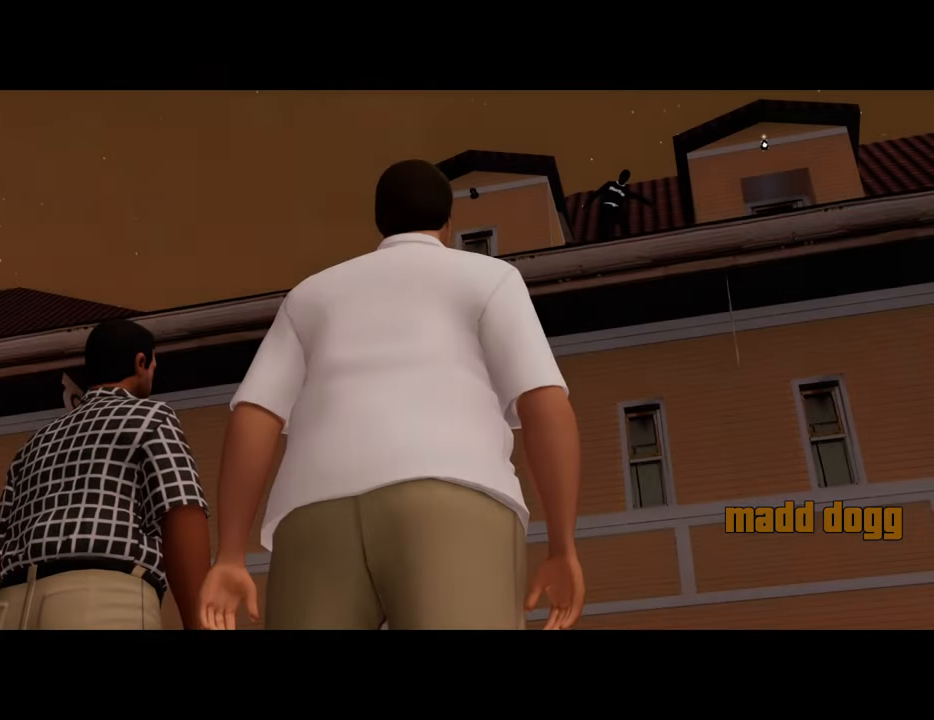
Gameplay with keyboard and mouse; each line is a JSON object with the keys and mouse buttons held at the frame after it. "events" lists presses ("down") and releases ("up") of "1", "2", "3", "4", "5", "6", "8", "a", "alt", "c", "ctrl", "d", "down", "e", "escape", "f", "f1", "f2", "f3", "g", "h", "left", "num2", "q", "r", "right", "s", "shift", "space", "t", "tab", "up", "v", "w", "x", "z", "mouse_left", "mouse_middle", "mouse_right", "mouse_wheel_up" and "mouse_wheel_down" between this image and that frame as [ms after this image, input, new state], when the widget could be followed in between. "mouse_left", "mouse_middle", "mouse_right", "mouse_wheel_up", "mouse_wheel_down" = the "left", "middle", "right", "wheel_up", "wheel_down" buttons of the "mouse" list. No other keys are recorded. Mouse movement is not recorded.
{"keys": [], "mouse": [], "events": [[51, "d", "up"], [101, "mouse_left", "up"], [101, "mouse_right", "up"], [101, "w", "down"], [134, "mouse_left", "down"], [134, "mouse_right", "down"], [134, "space", "up"], [184, "d", "down"], [184, "w", "up"], [234, "mouse_left", "up"], [234, "mouse_right", "up"], [234, "space", "down"], [284, "d", "up"], [335, "a", "down"], [335, "space", "up"], [335, "w", "down"], [368, "a", "up"], [368, "w", "up"]]}
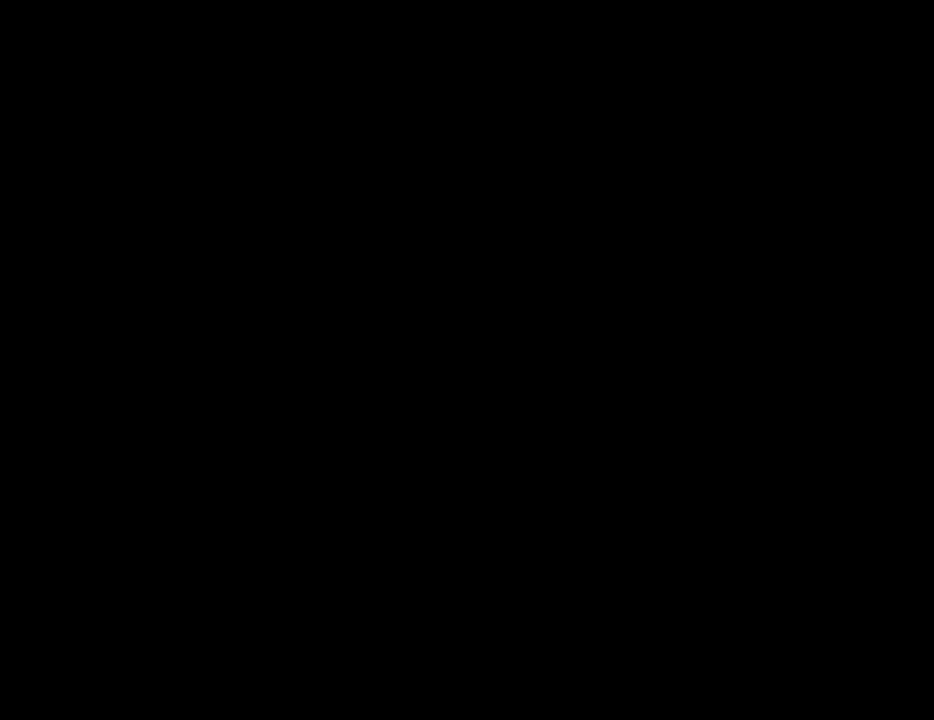
{"keys": ["space", "w"], "mouse": [], "events": [[16, "space", "down"], [16, "w", "down"]]}
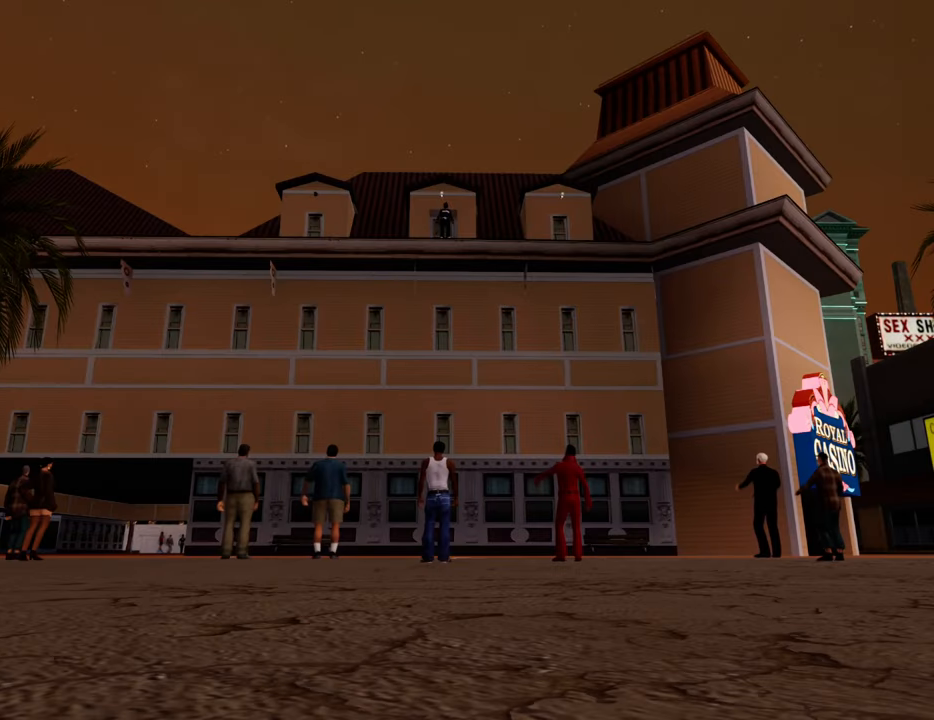
{"keys": ["a", "w"], "mouse": ["left", "right"], "events": [[33, "space", "up"], [83, "w", "up"], [117, "d", "down"], [117, "space", "down"], [167, "d", "up"], [217, "a", "down"], [217, "w", "down"], [267, "space", "up"], [317, "a", "up"], [317, "d", "down"], [317, "w", "up"], [367, "space", "down"], [401, "d", "up"], [451, "a", "down"], [451, "mouse_right", "down"], [451, "space", "up"], [451, "w", "down"], [501, "mouse_left", "down"]]}
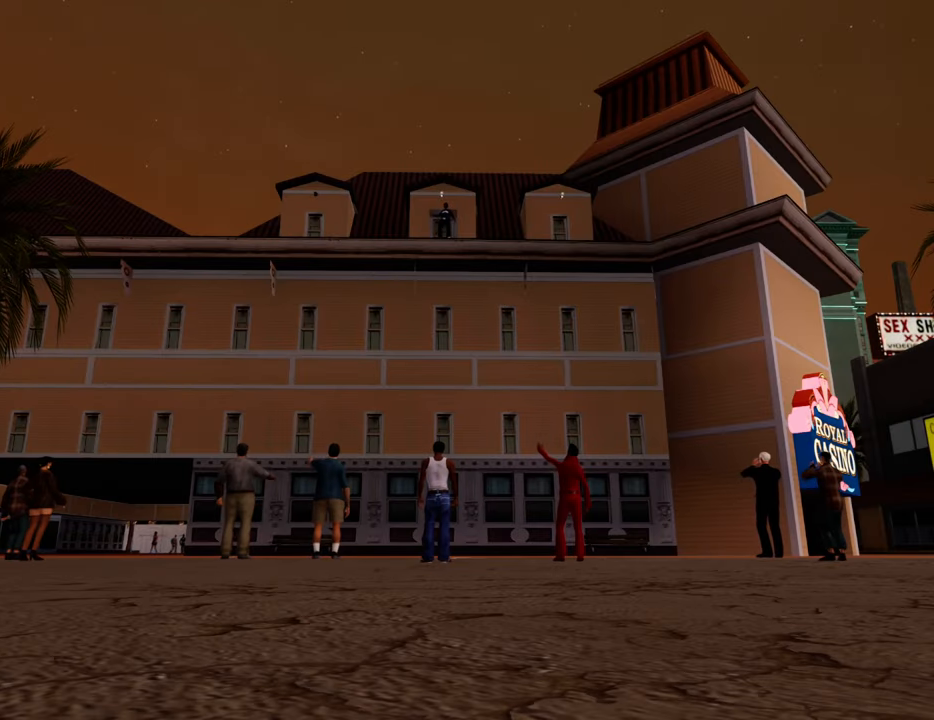
{"keys": ["space", "w"], "mouse": [], "events": [[50, "a", "up"], [50, "d", "down"], [50, "w", "up"], [100, "mouse_left", "up"], [100, "mouse_right", "up"], [100, "space", "down"], [134, "d", "up"], [134, "mouse_left", "down"], [134, "mouse_right", "down"], [184, "a", "down"], [184, "w", "down"], [234, "space", "up"], [284, "a", "up"], [284, "mouse_left", "up"], [284, "mouse_right", "up"], [284, "w", "up"], [334, "d", "down"], [367, "d", "up"], [367, "space", "down"], [418, "w", "down"]]}
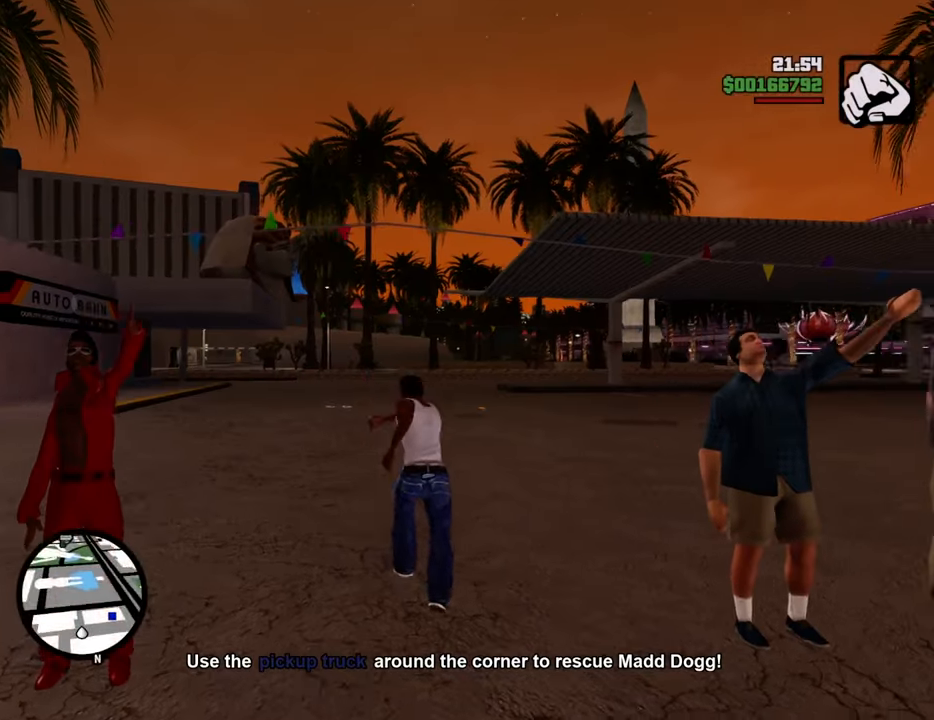
{"keys": ["space", "w"], "mouse": [], "events": []}
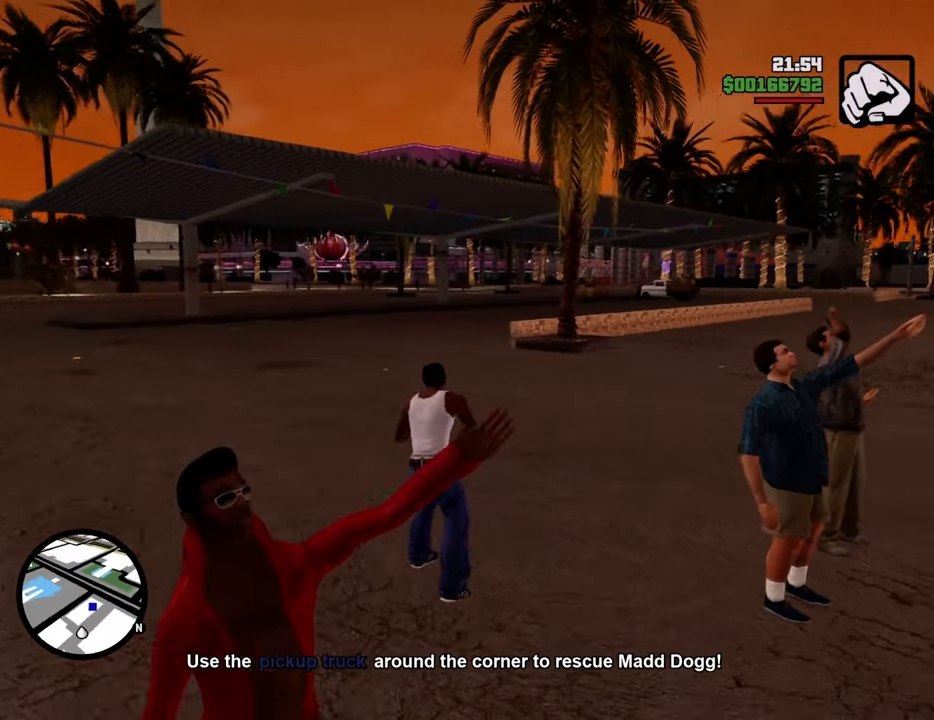
{"keys": ["space", "w"], "mouse": [], "events": []}
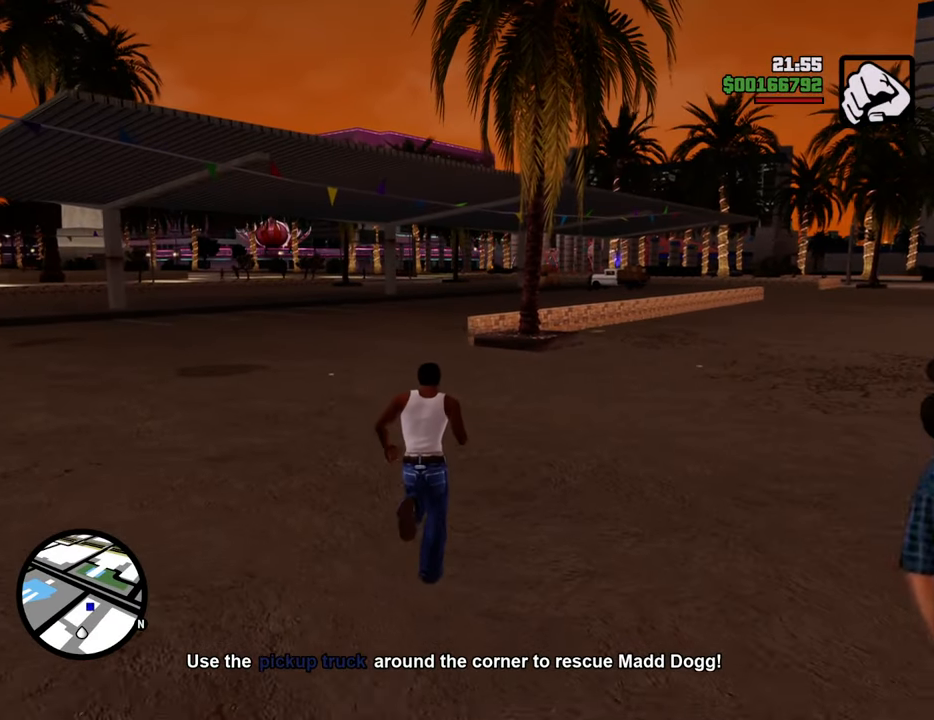
{"keys": ["space", "w"], "mouse": [], "events": []}
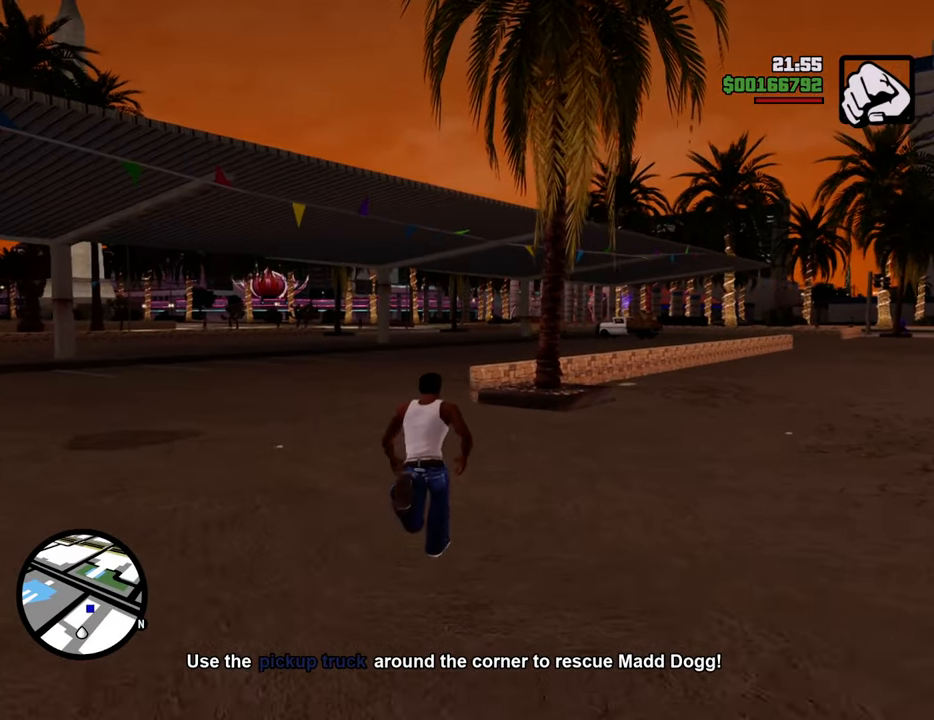
{"keys": ["space", "w"], "mouse": [], "events": []}
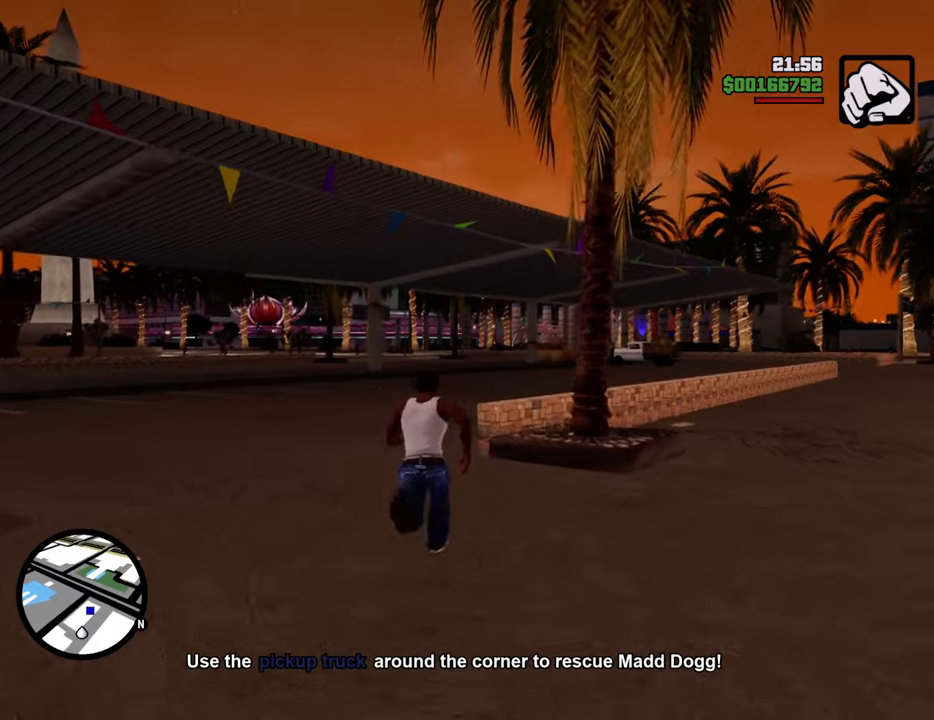
{"keys": ["space", "w"], "mouse": [], "events": []}
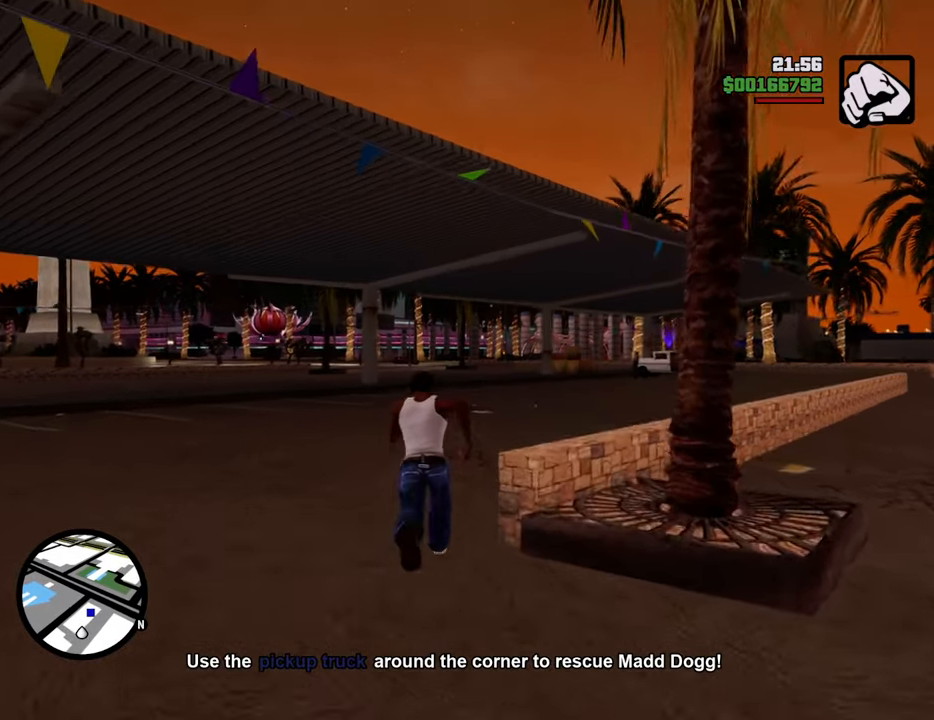
{"keys": ["space", "w"], "mouse": [], "events": []}
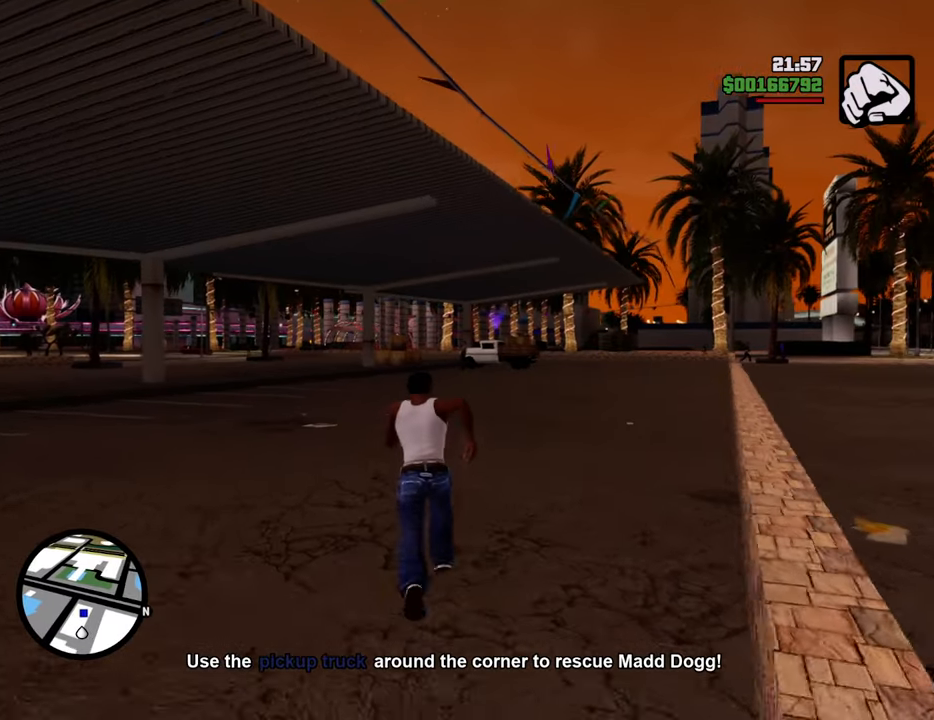
{"keys": ["space", "w"], "mouse": [], "events": []}
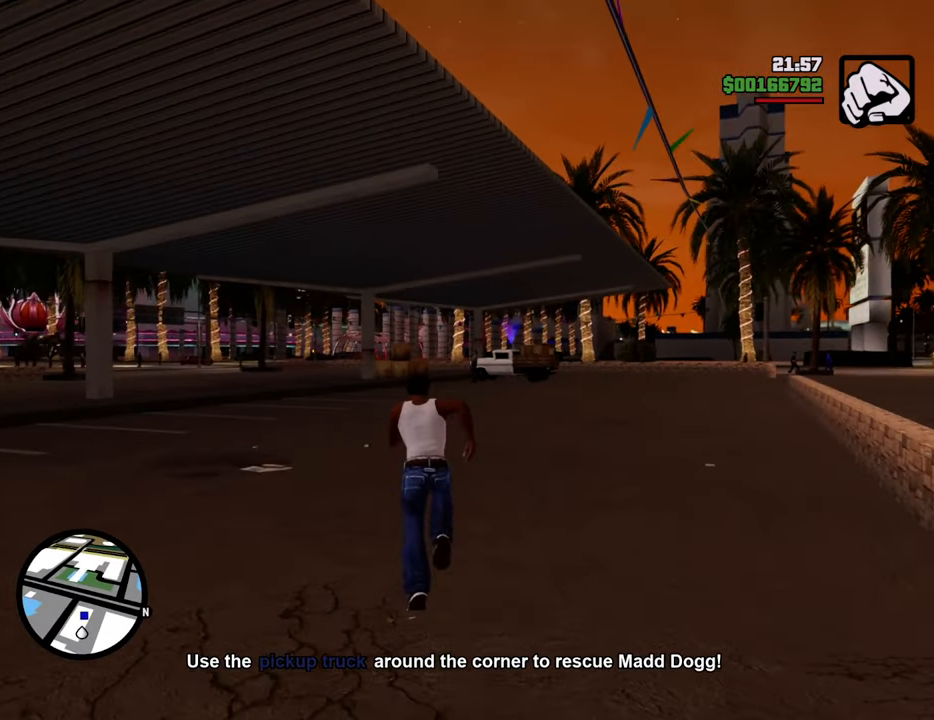
{"keys": ["space", "w"], "mouse": [], "events": []}
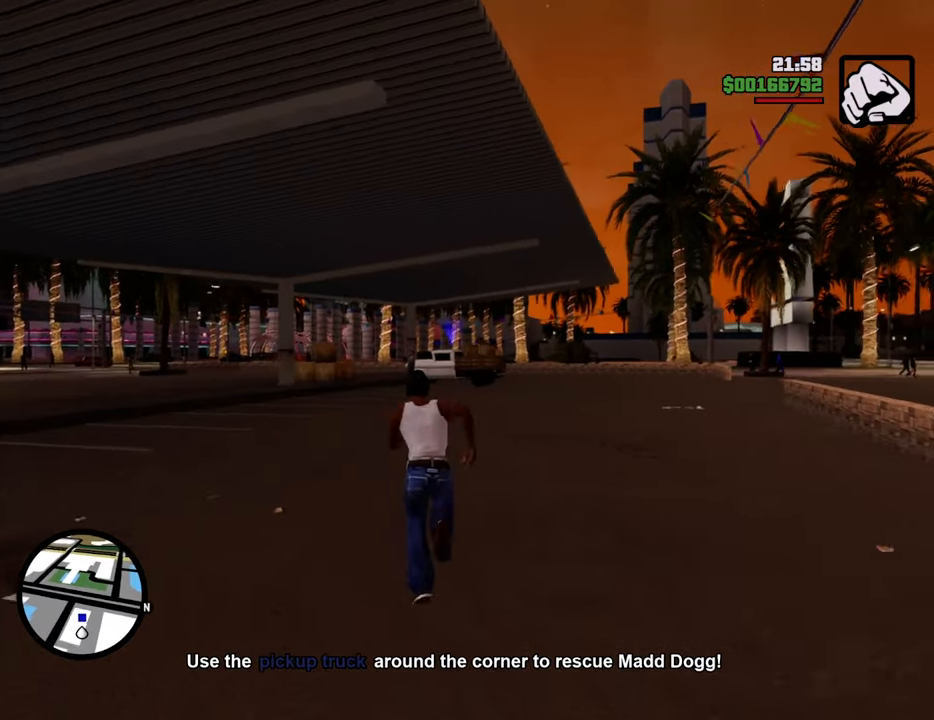
{"keys": ["space", "w"], "mouse": [], "events": []}
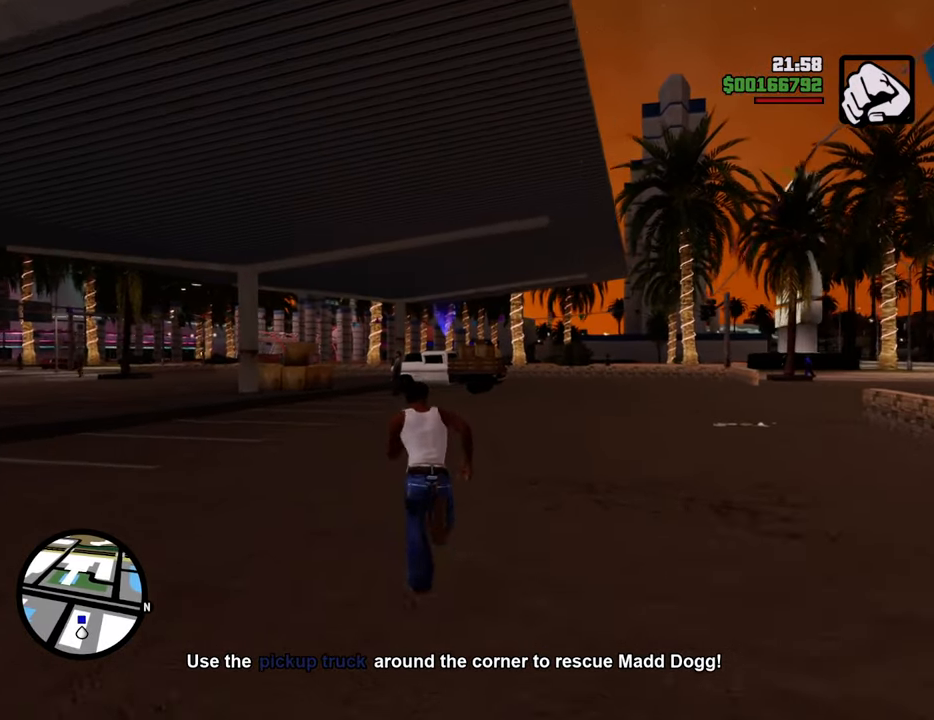
{"keys": ["space", "w"], "mouse": [], "events": []}
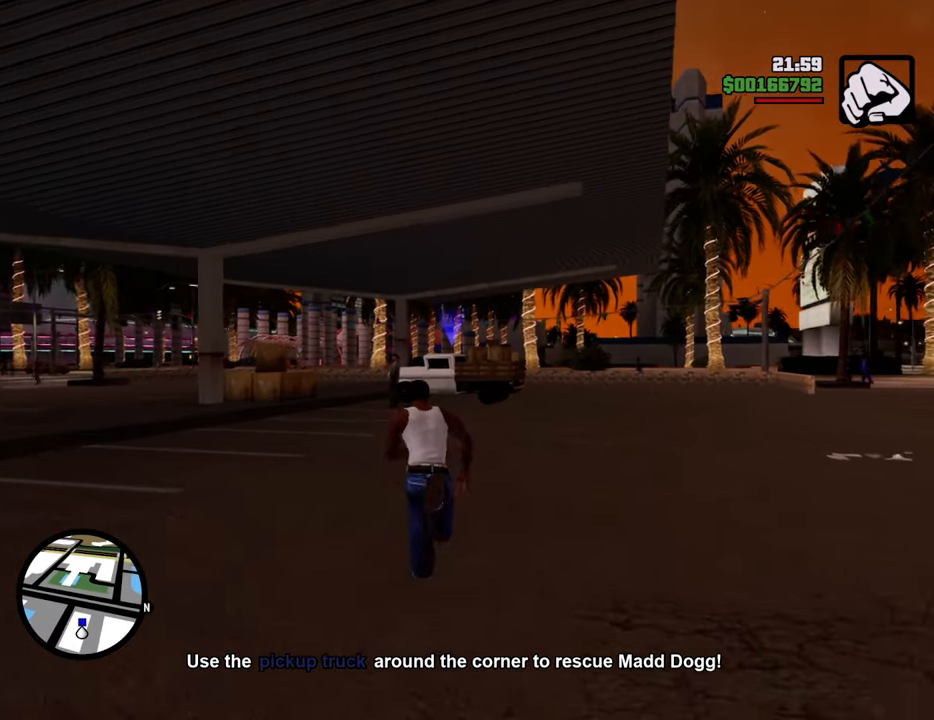
{"keys": ["space", "w"], "mouse": [], "events": []}
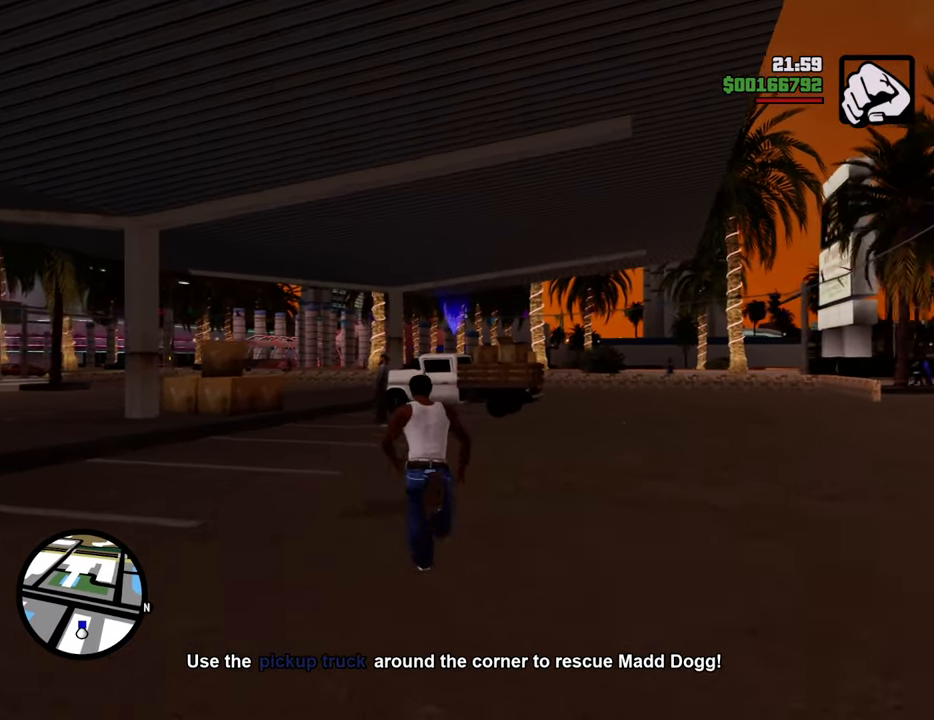
{"keys": ["space", "w"], "mouse": [], "events": []}
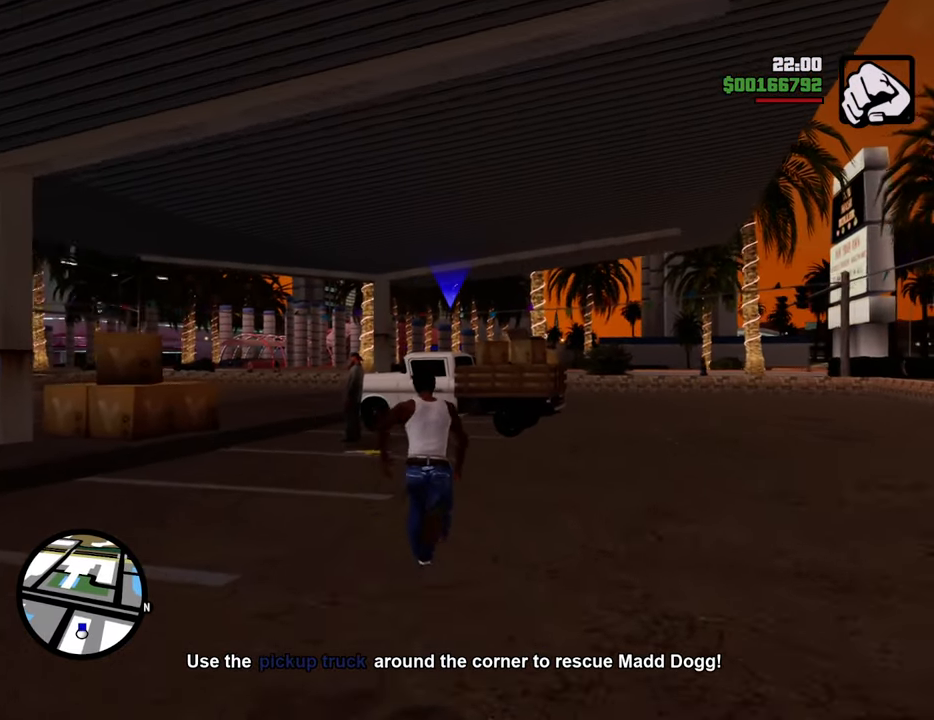
{"keys": ["space", "w"], "mouse": [], "events": []}
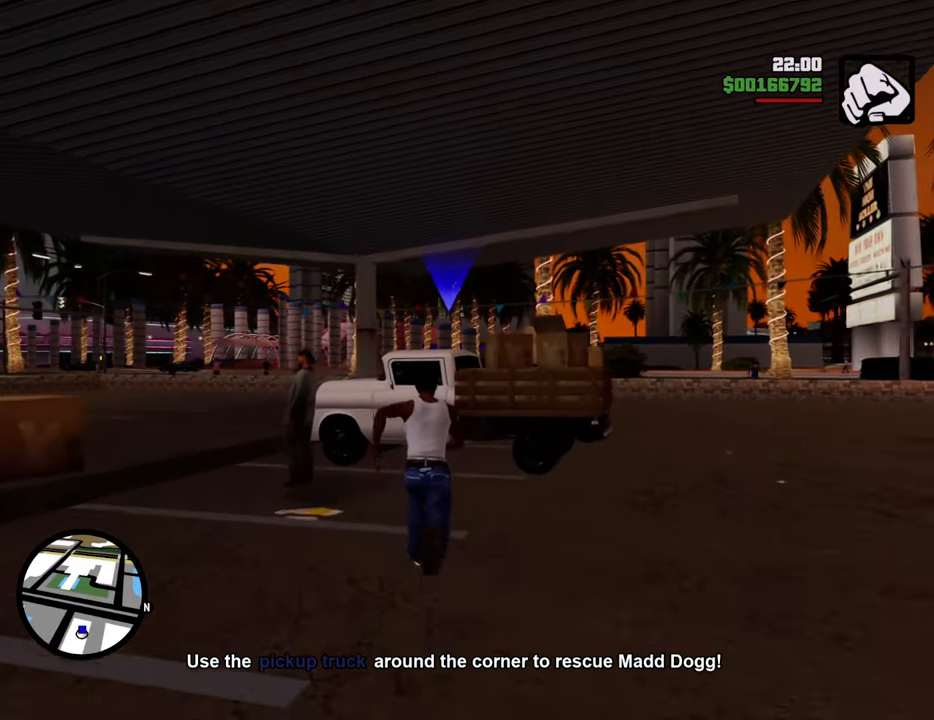
{"keys": [], "mouse": [], "events": [[167, "f", "down"], [267, "space", "up"], [317, "f", "up"], [317, "w", "up"]]}
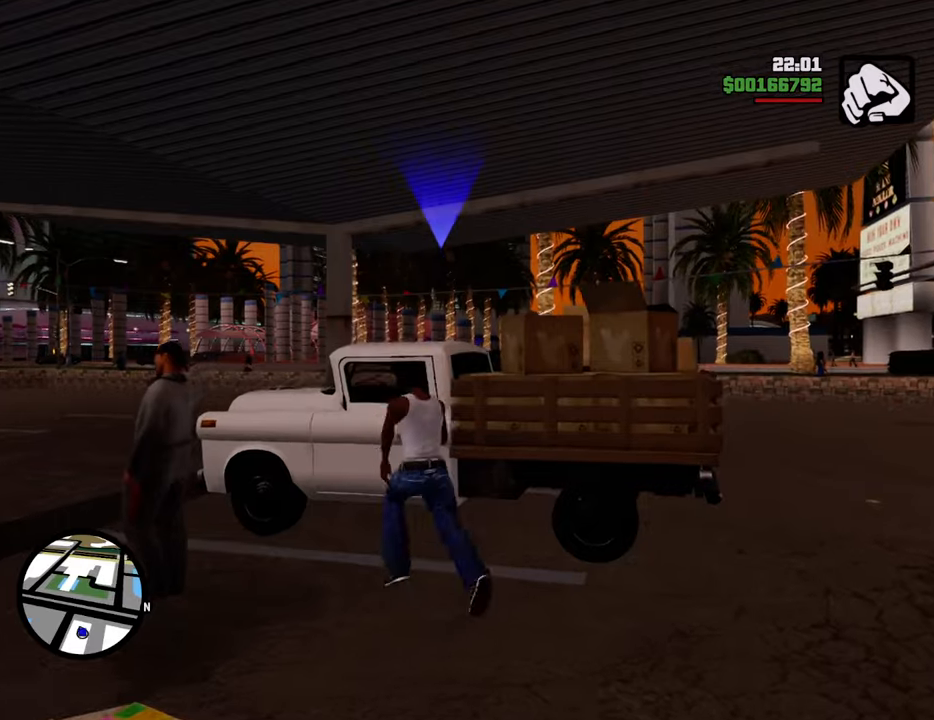
{"keys": [], "mouse": [], "events": []}
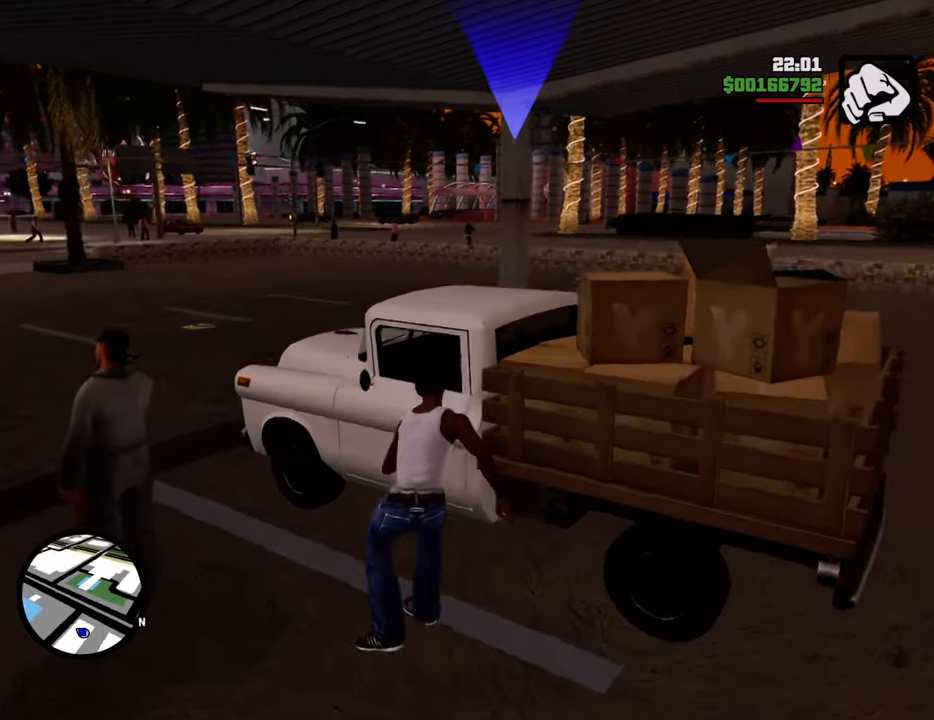
{"keys": [], "mouse": [], "events": []}
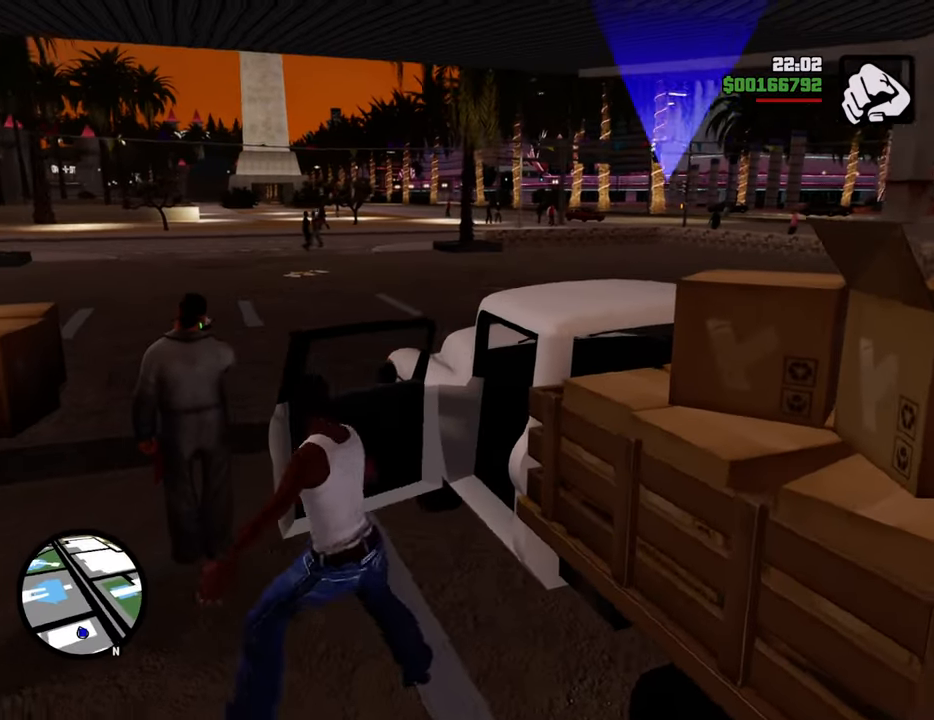
{"keys": [], "mouse": [], "events": []}
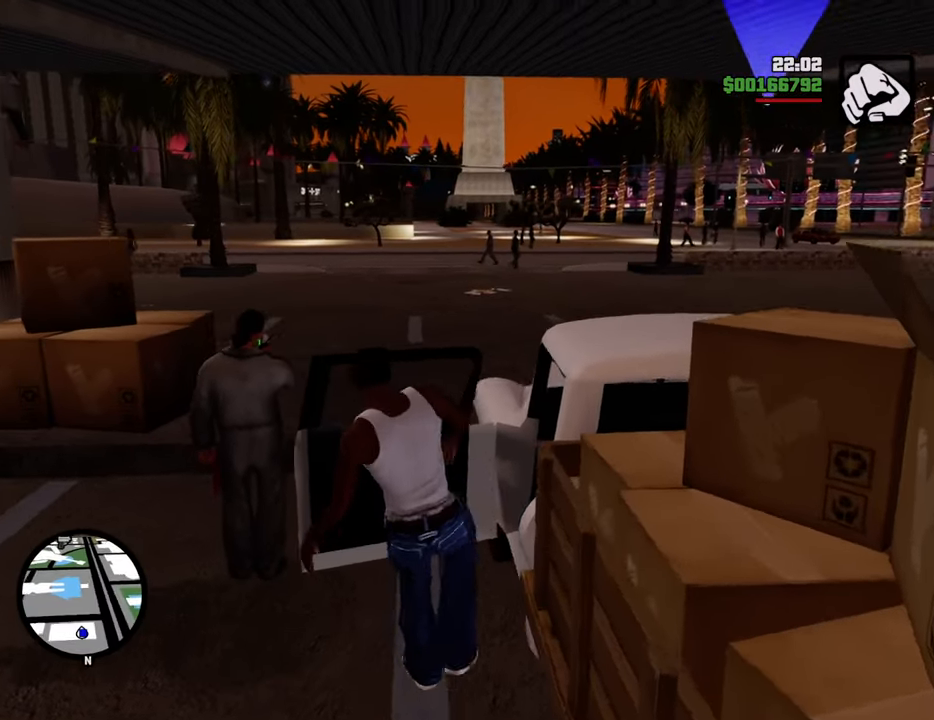
{"keys": ["6", "d", "s", "shift"], "mouse": [], "events": [[116, "shift", "down"], [150, "6", "down"], [150, "d", "down"], [150, "s", "down"]]}
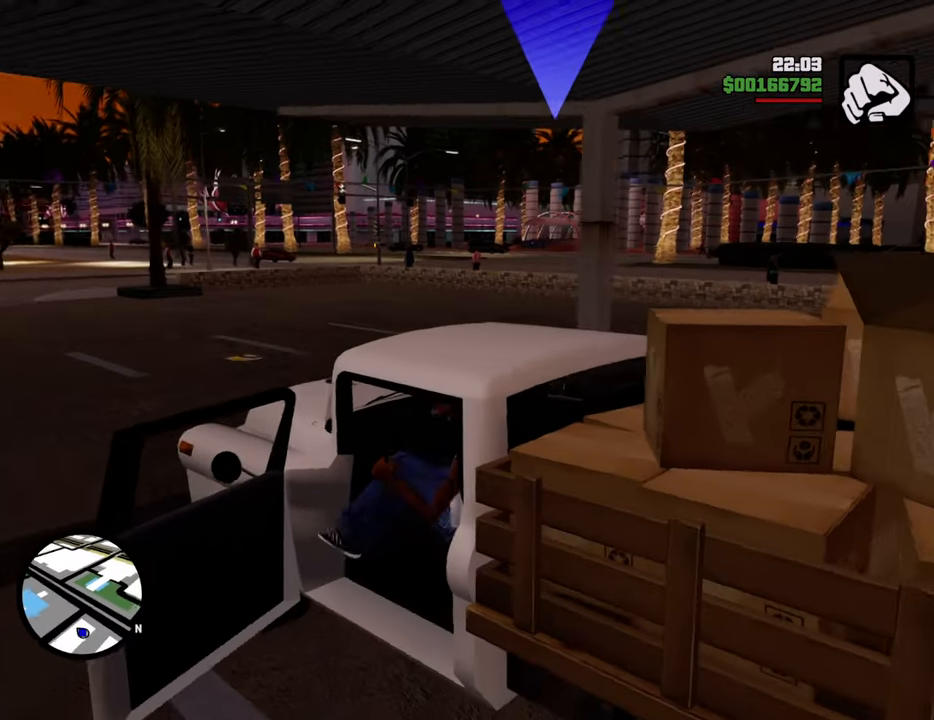
{"keys": ["6", "d", "s", "shift"], "mouse": [], "events": []}
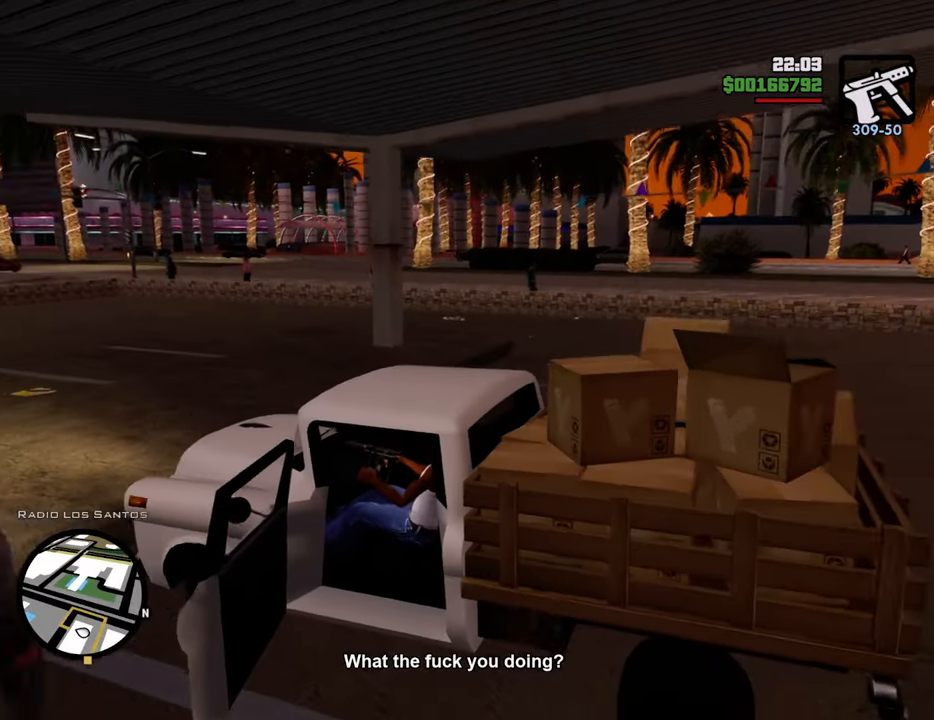
{"keys": ["6", "d", "s", "shift"], "mouse": [], "events": []}
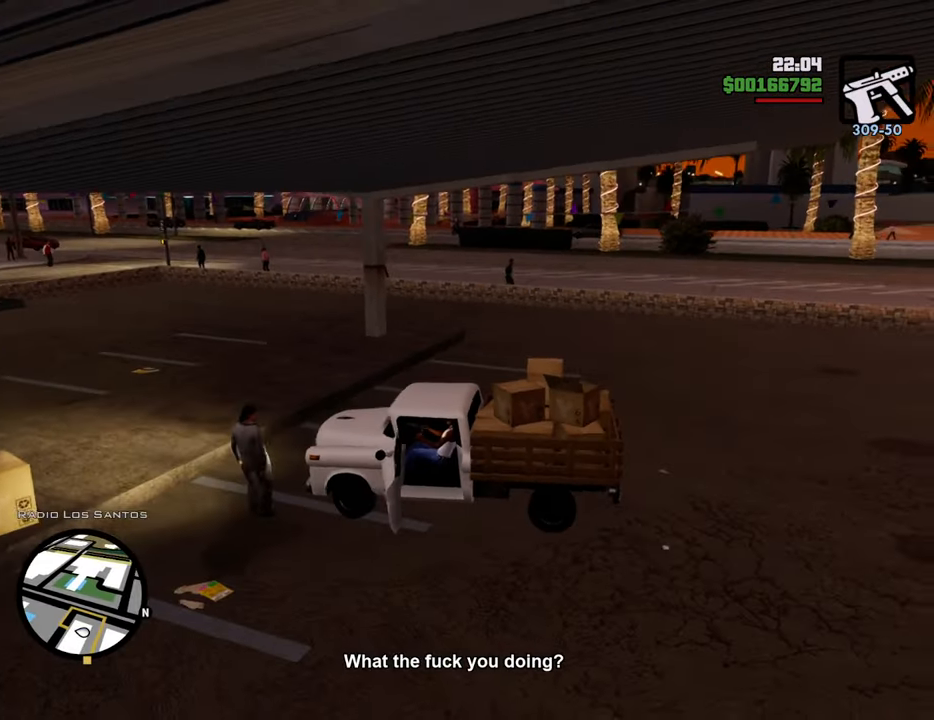
{"keys": ["a", "w"], "mouse": [], "events": [[251, "s", "up"], [301, "shift", "up"], [351, "6", "up"], [384, "a", "down"], [384, "d", "up"], [384, "w", "down"]]}
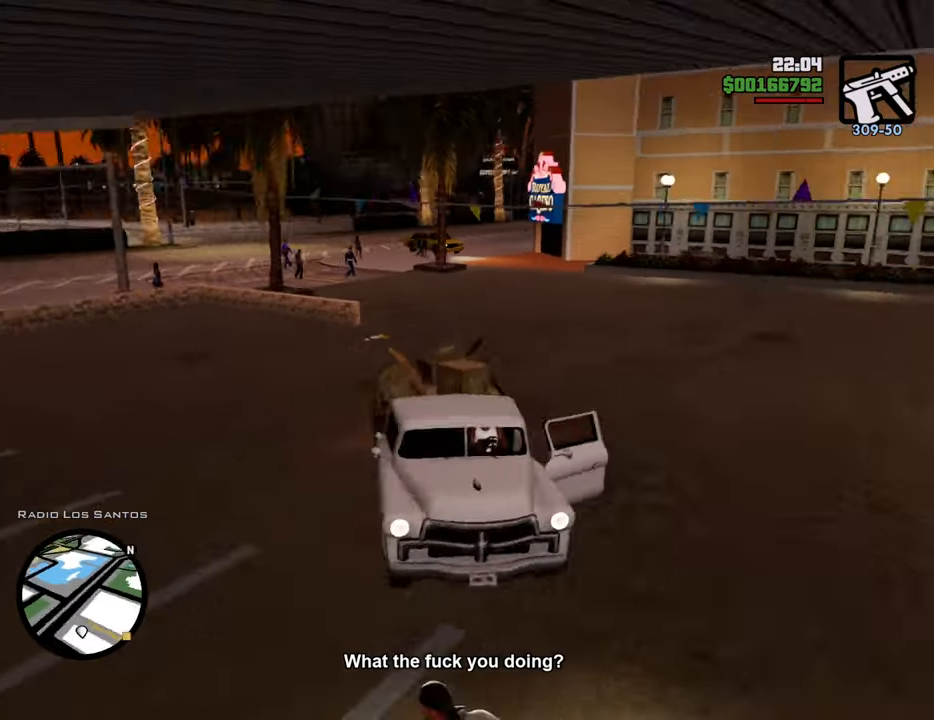
{"keys": ["a", "w"], "mouse": [], "events": []}
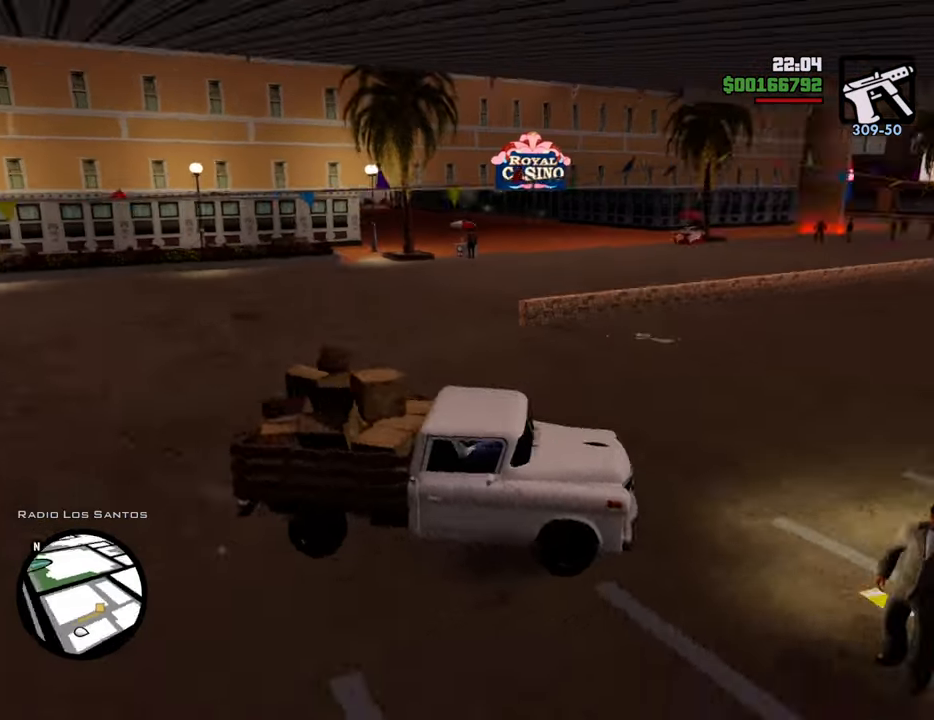
{"keys": ["a", "w"], "mouse": [], "events": []}
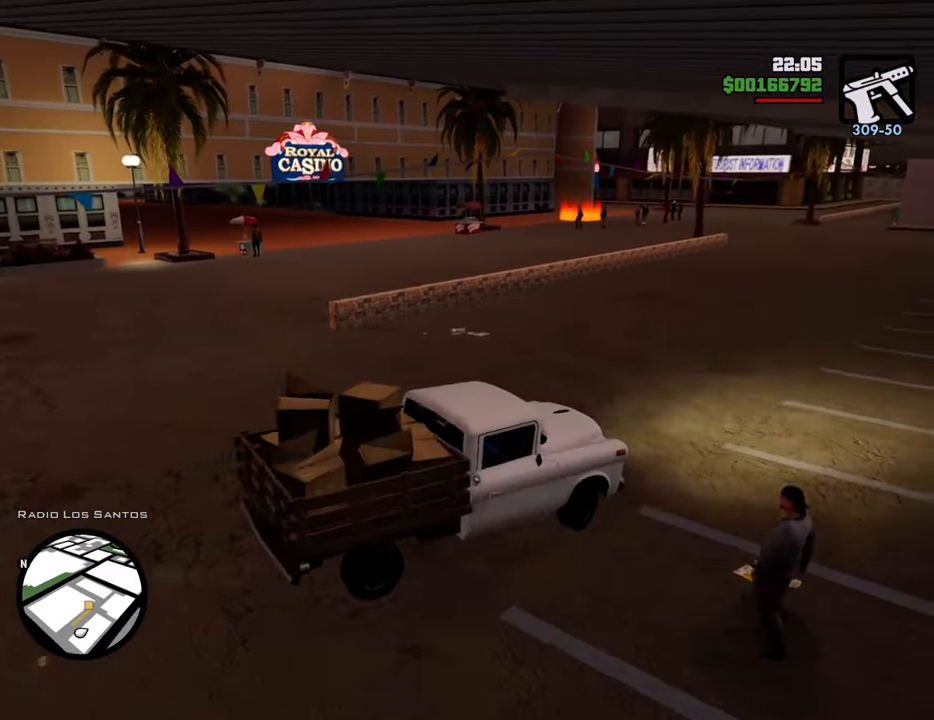
{"keys": ["w"], "mouse": [], "events": [[51, "a", "up"]]}
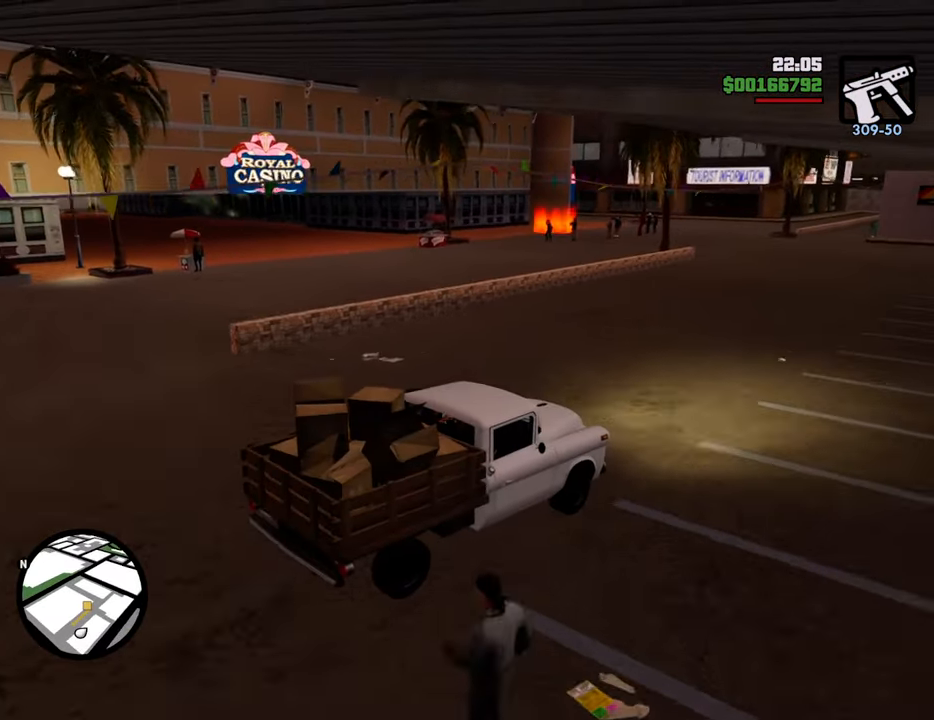
{"keys": ["a", "w"], "mouse": [], "events": [[67, "6", "down"], [151, "6", "up"], [251, "6", "down"], [351, "6", "up"], [385, "6", "down"], [485, "6", "up"], [485, "a", "down"]]}
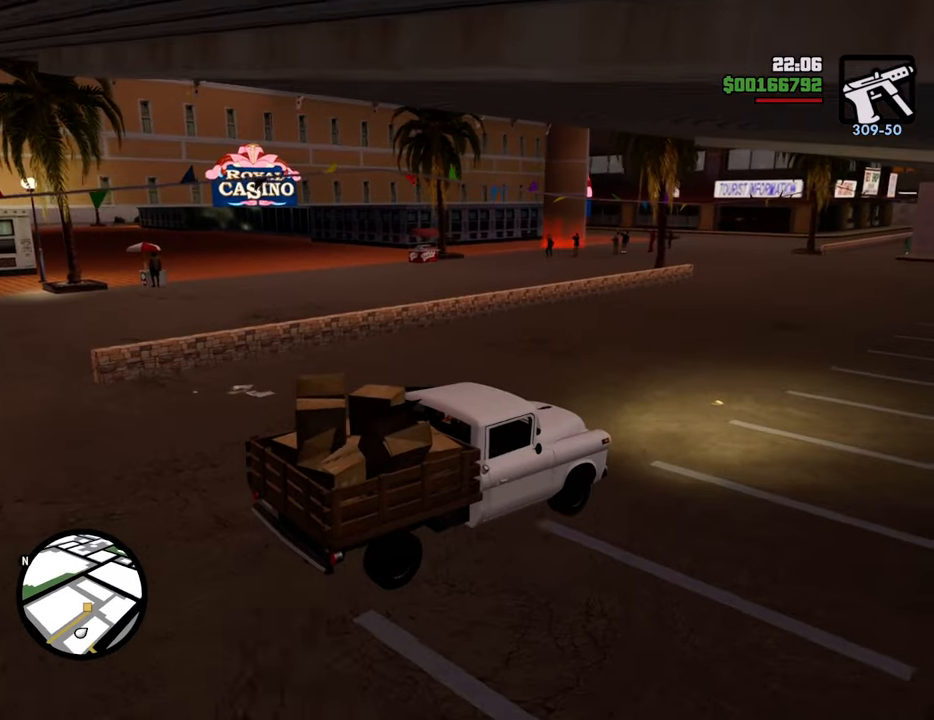
{"keys": ["6", "w"], "mouse": [], "events": [[34, "6", "down"], [84, "a", "up"], [167, "6", "up"], [218, "6", "down"]]}